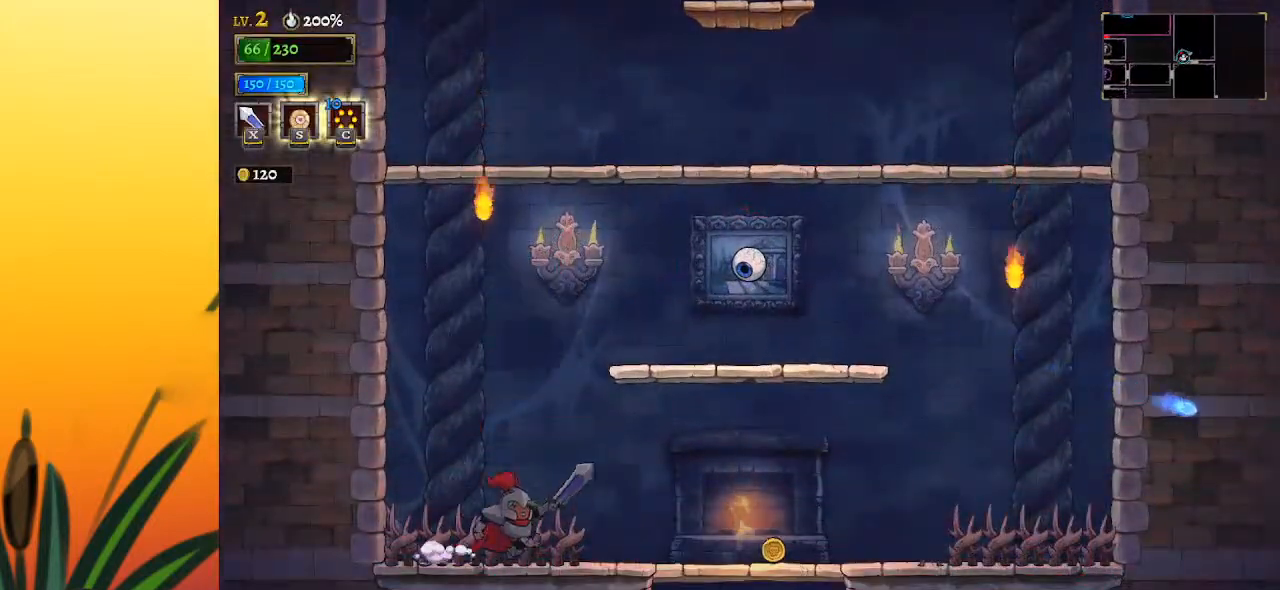
Gameplay with keyboard; each line is a JSON object with the keys held at the frame after it. "events" lists presses ("down") and releases ("up") of "a", "c", "d", "down", "left", "right", "s", "up", "x" and "z" between this image and that frame as [ms after this image, input, new state], when the widget could be followed in between. No other keys are recorded. Mouse input is not recorded.
{"keys": ["down", "right"], "events": []}
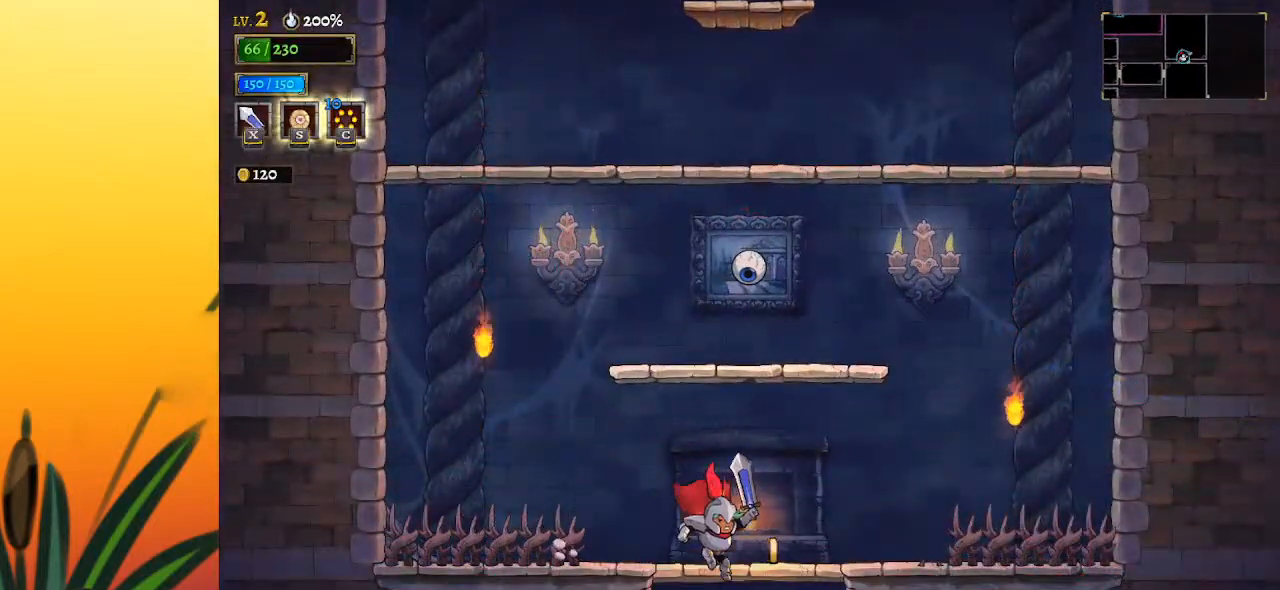
{"keys": ["down", "right"], "events": [[200, "right", "up"], [483, "right", "down"]]}
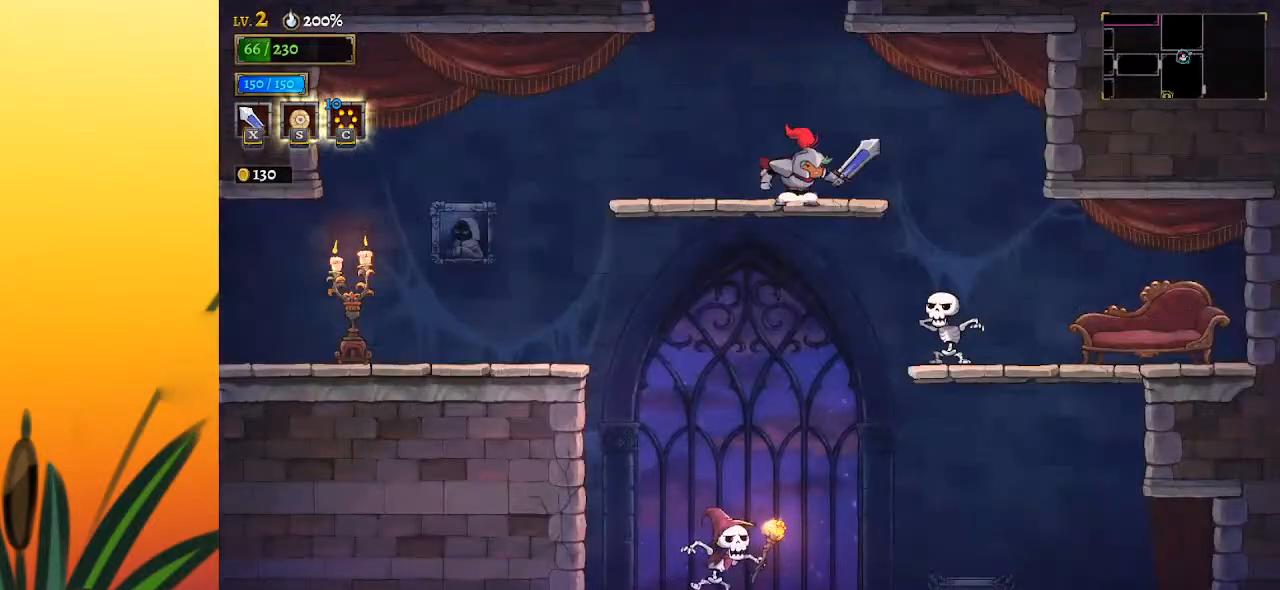
{"keys": ["down"], "events": [[117, "right", "up"]]}
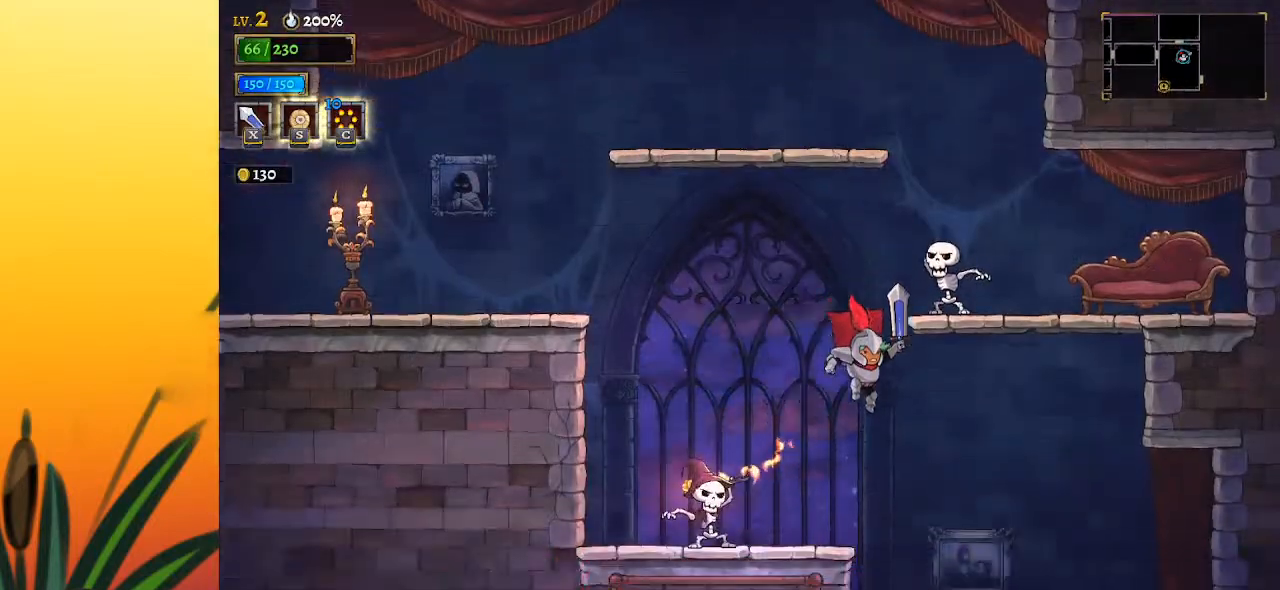
{"keys": ["down", "right"], "events": [[233, "right", "down"]]}
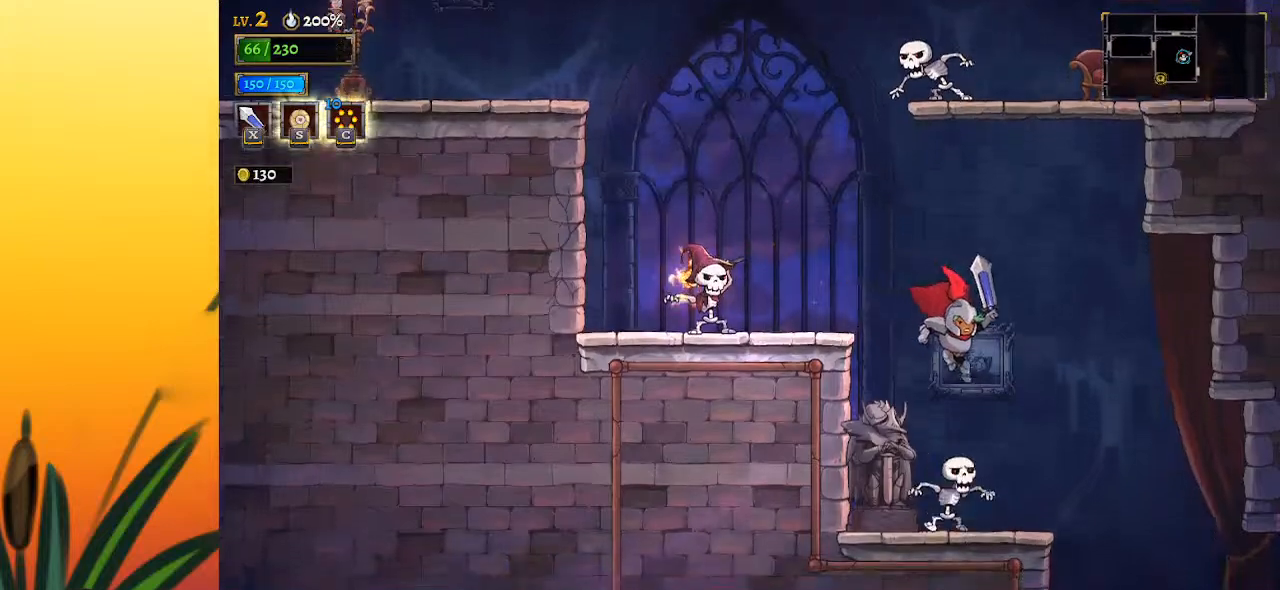
{"keys": ["down", "right"], "events": [[67, "d", "down"], [300, "d", "up"]]}
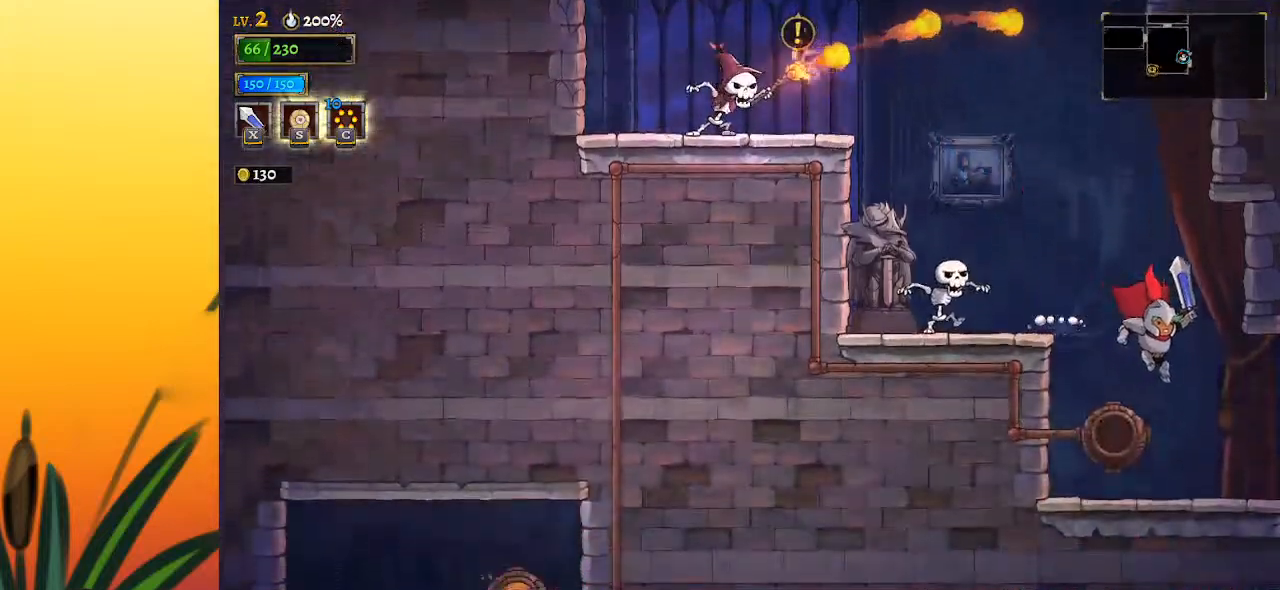
{"keys": ["right"], "events": [[500, "down", "up"]]}
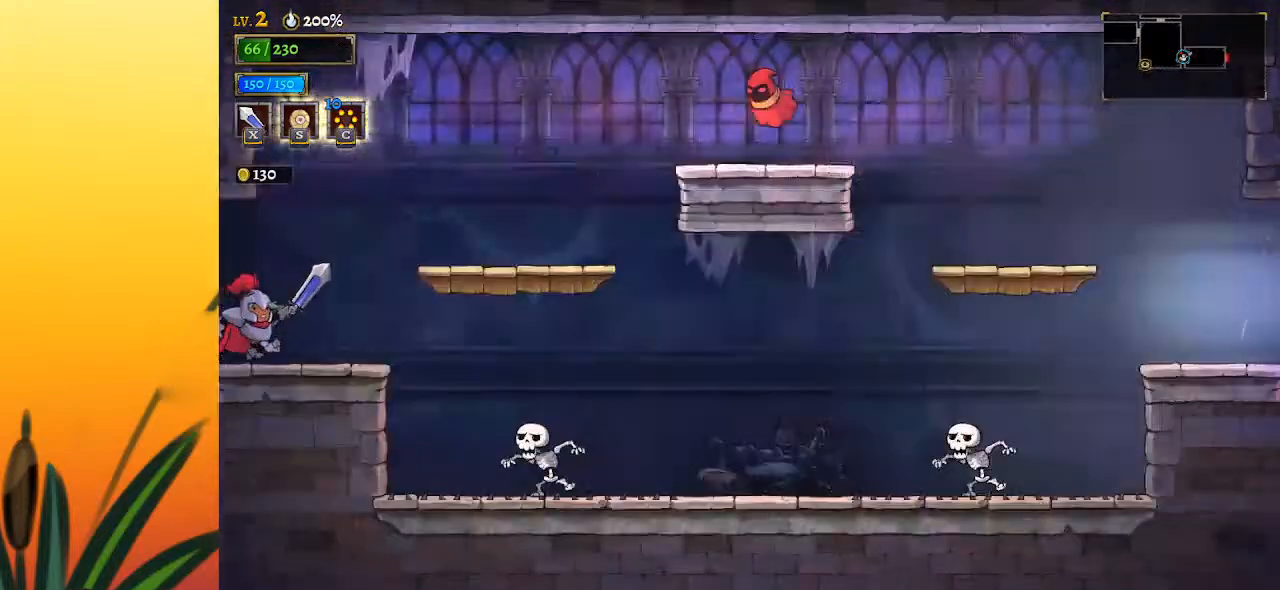
{"keys": ["right"], "events": [[50, "right", "up"], [467, "right", "down"]]}
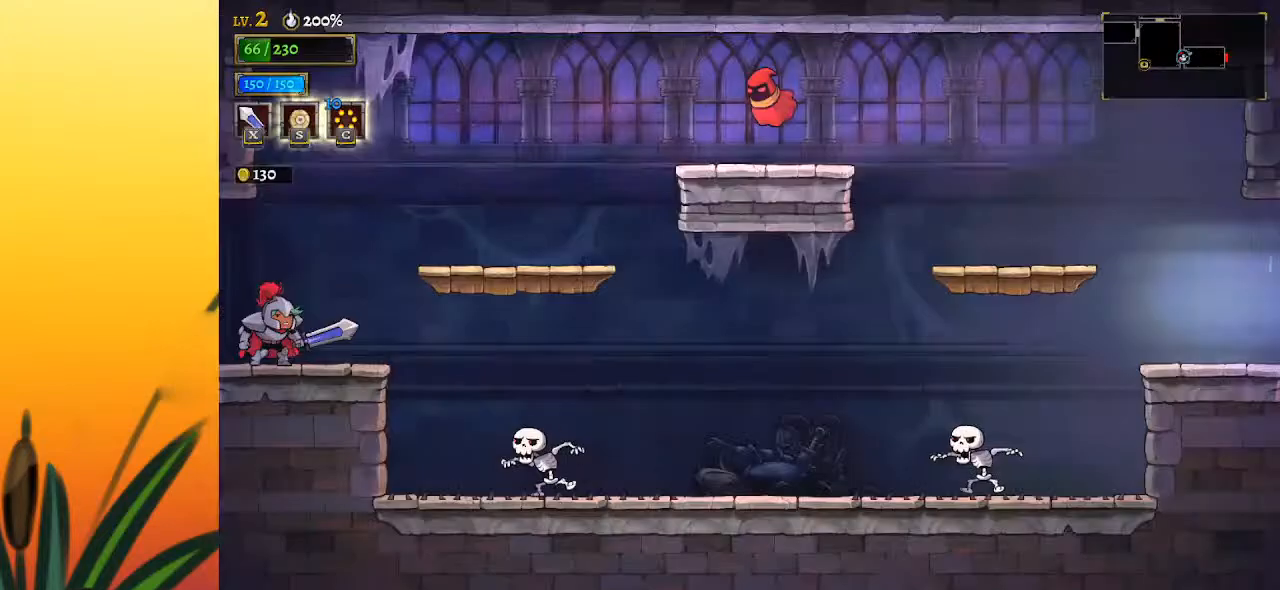
{"keys": ["right"], "events": [[200, "z", "down"], [300, "z", "up"]]}
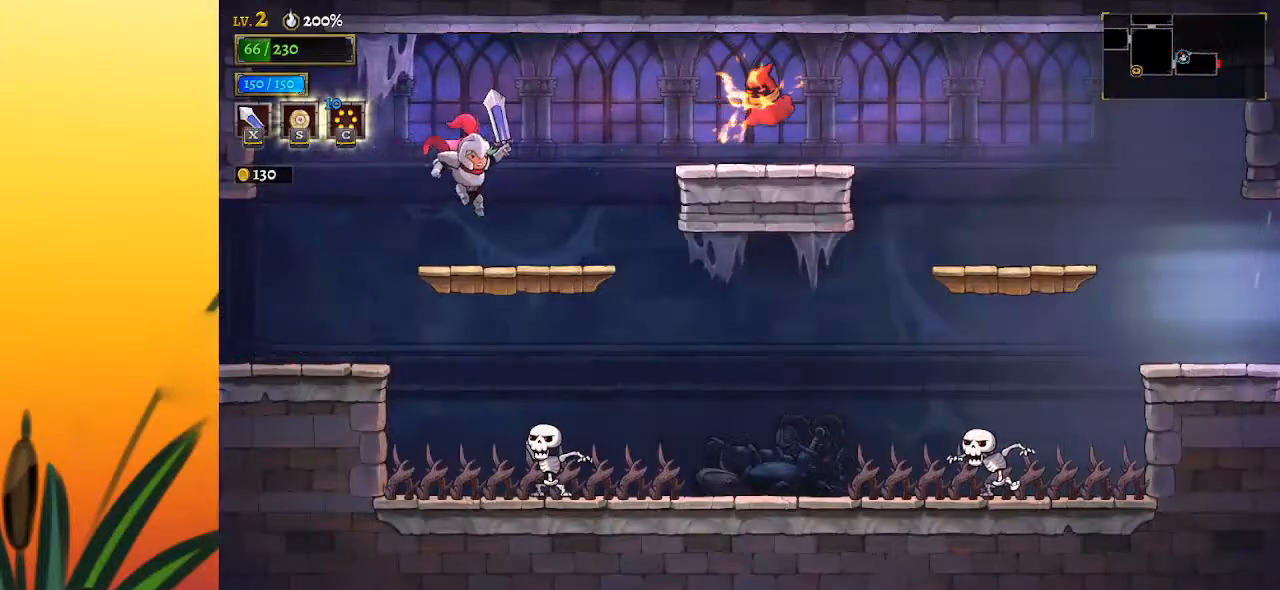
{"keys": ["right"], "events": [[183, "right", "up"], [267, "right", "down"]]}
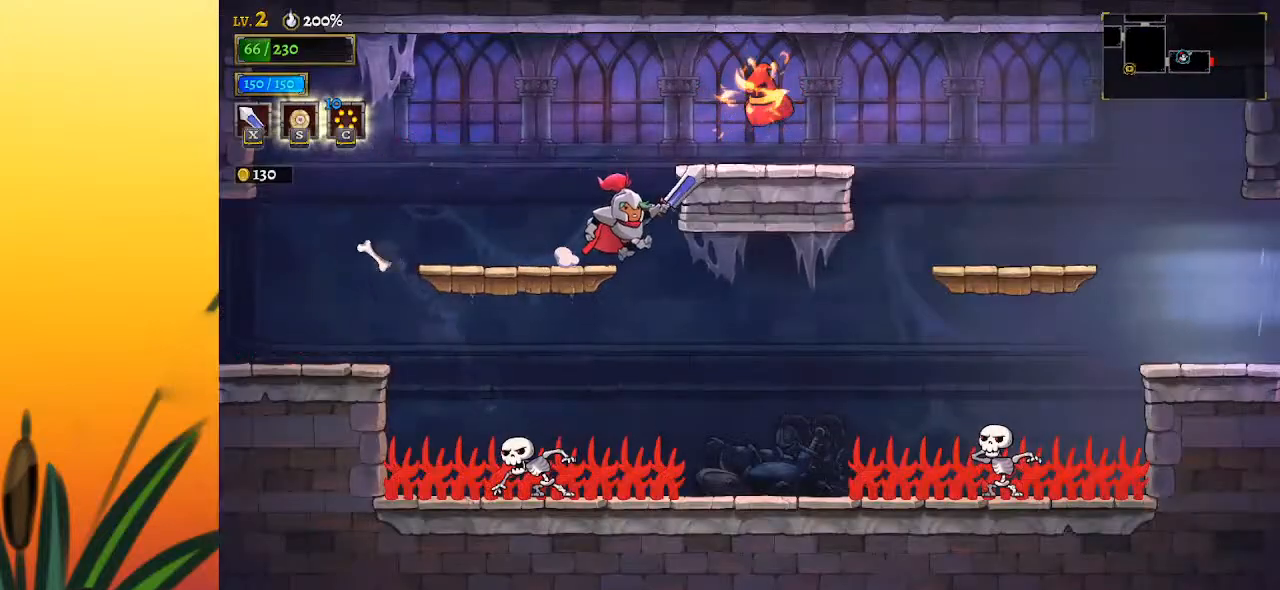
{"keys": [], "events": [[467, "right", "up"]]}
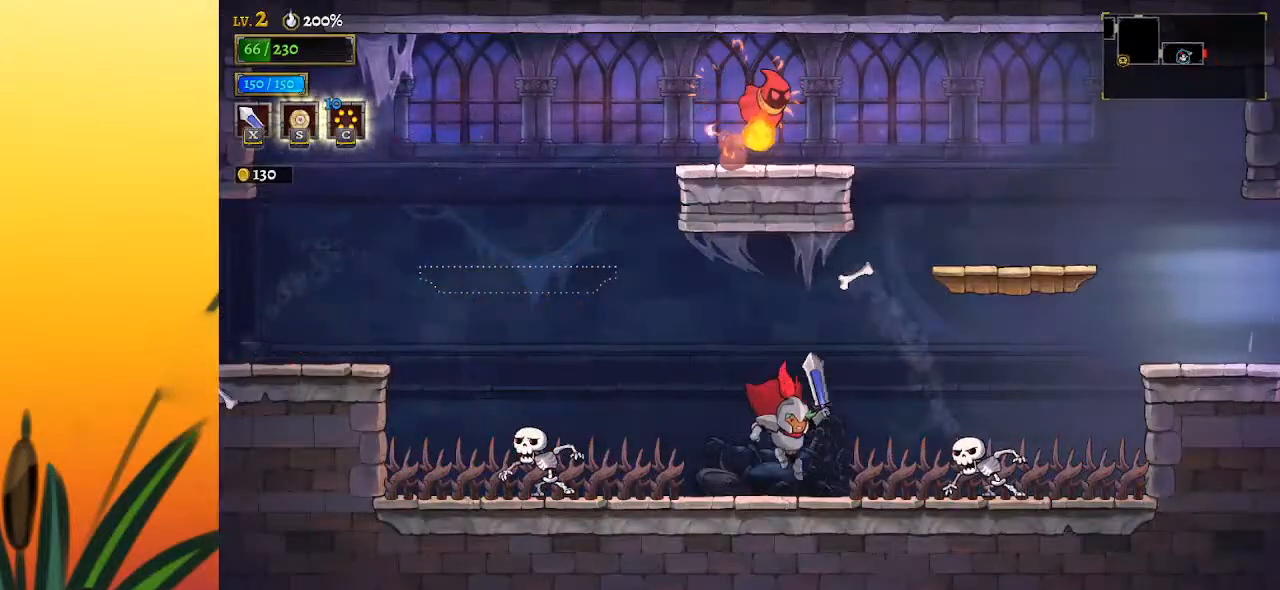
{"keys": ["right"], "events": [[17, "x", "down"], [133, "x", "up"], [450, "right", "down"]]}
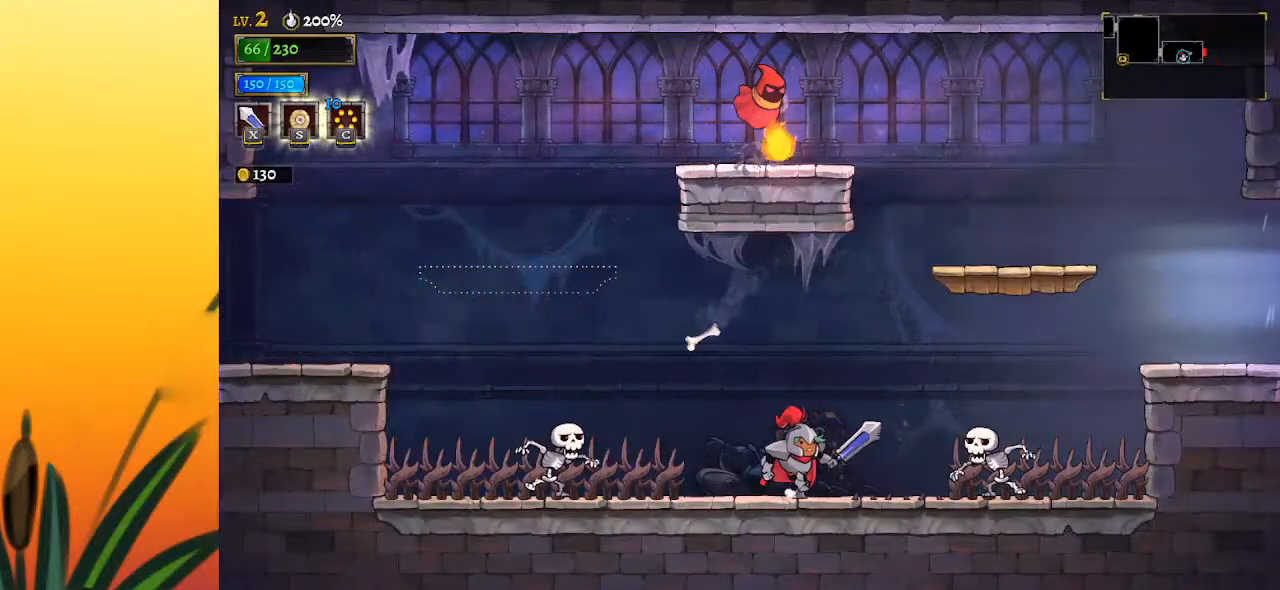
{"keys": ["right"], "events": [[50, "x", "down"], [133, "x", "up"], [233, "right", "up"], [467, "right", "down"]]}
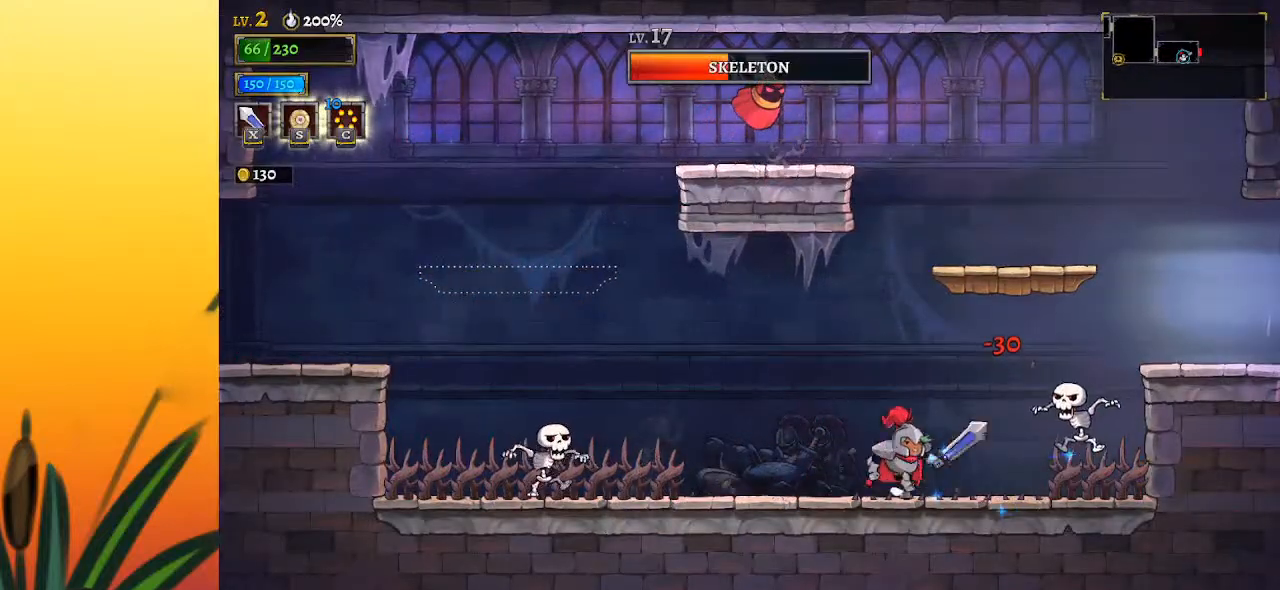
{"keys": [], "events": [[17, "x", "down"], [100, "x", "up"], [300, "right", "up"]]}
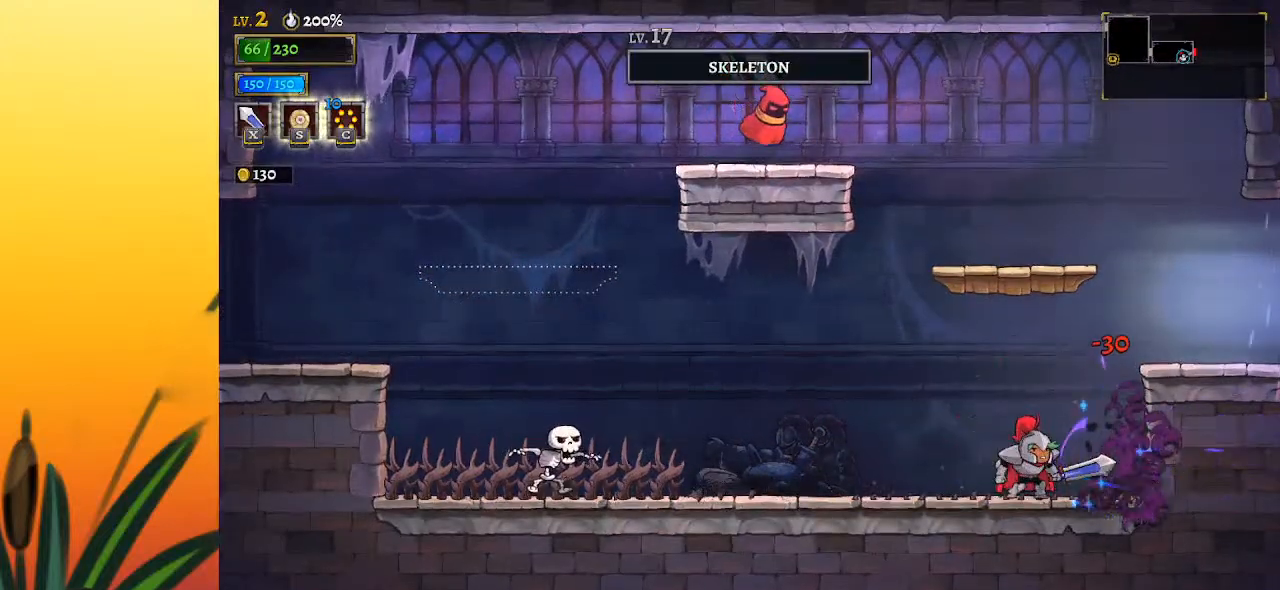
{"keys": ["right"], "events": [[33, "right", "down"], [83, "z", "down"], [267, "z", "up"]]}
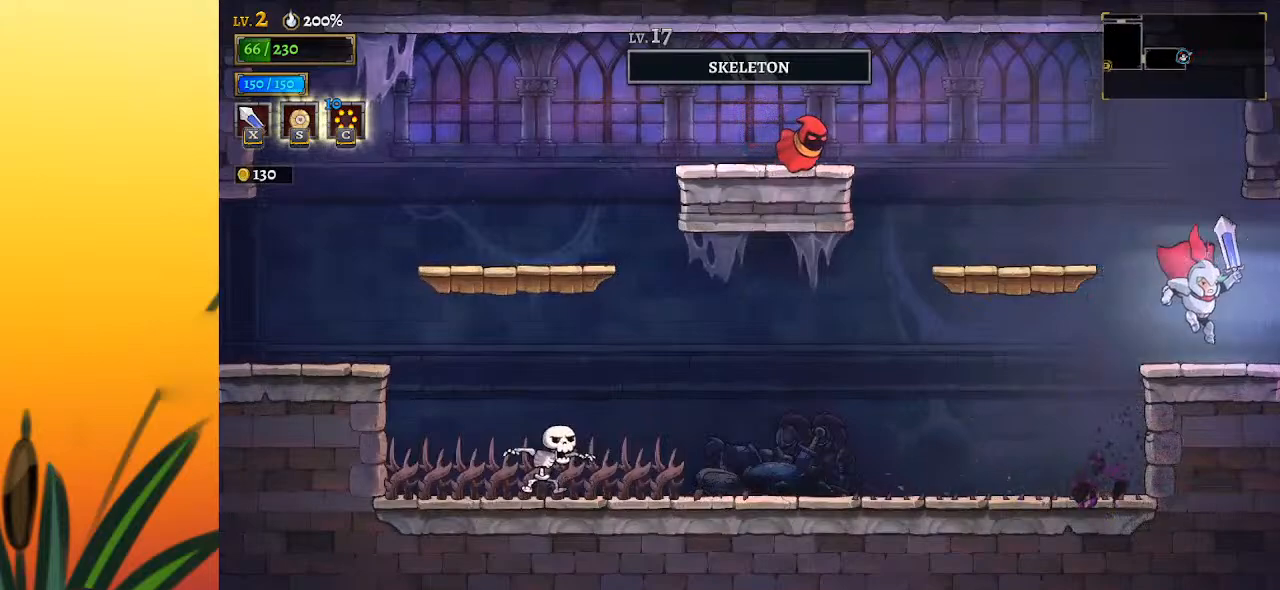
{"keys": [], "events": [[133, "d", "down"], [283, "d", "up"], [417, "right", "up"]]}
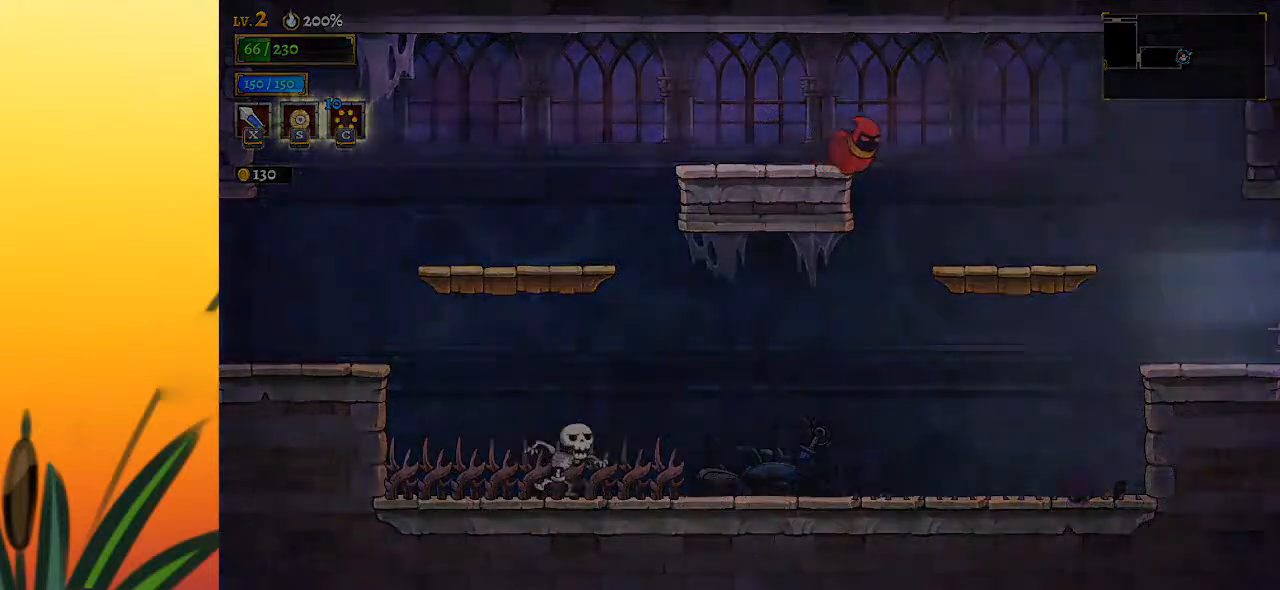
{"keys": ["left"], "events": [[350, "left", "down"]]}
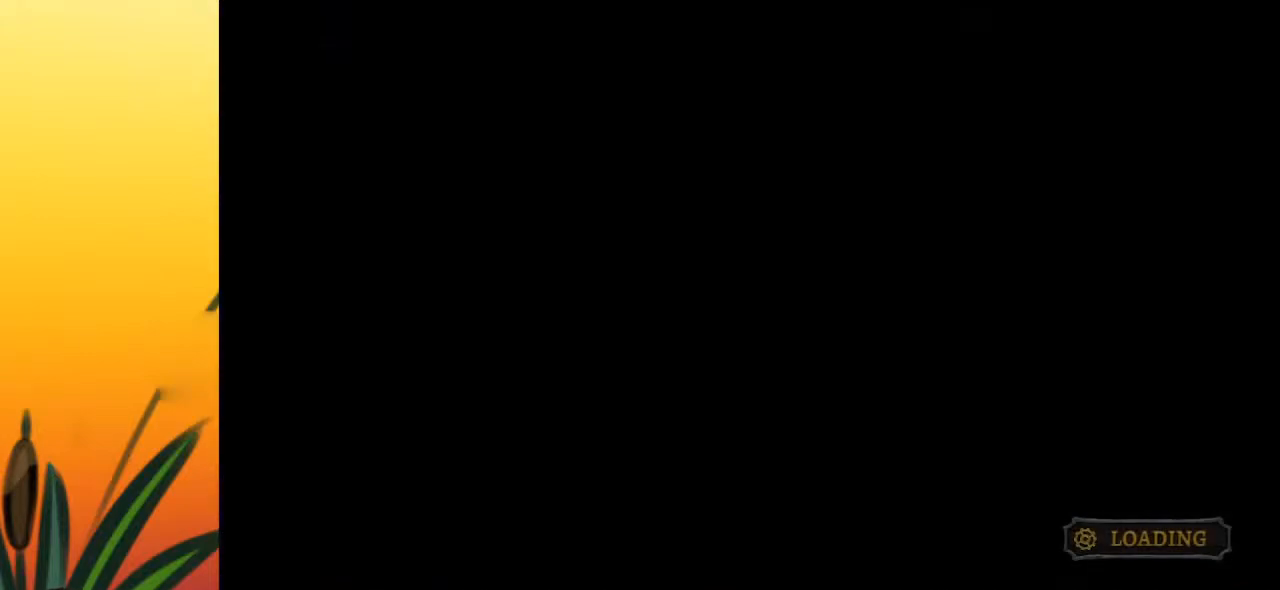
{"keys": ["left"], "events": []}
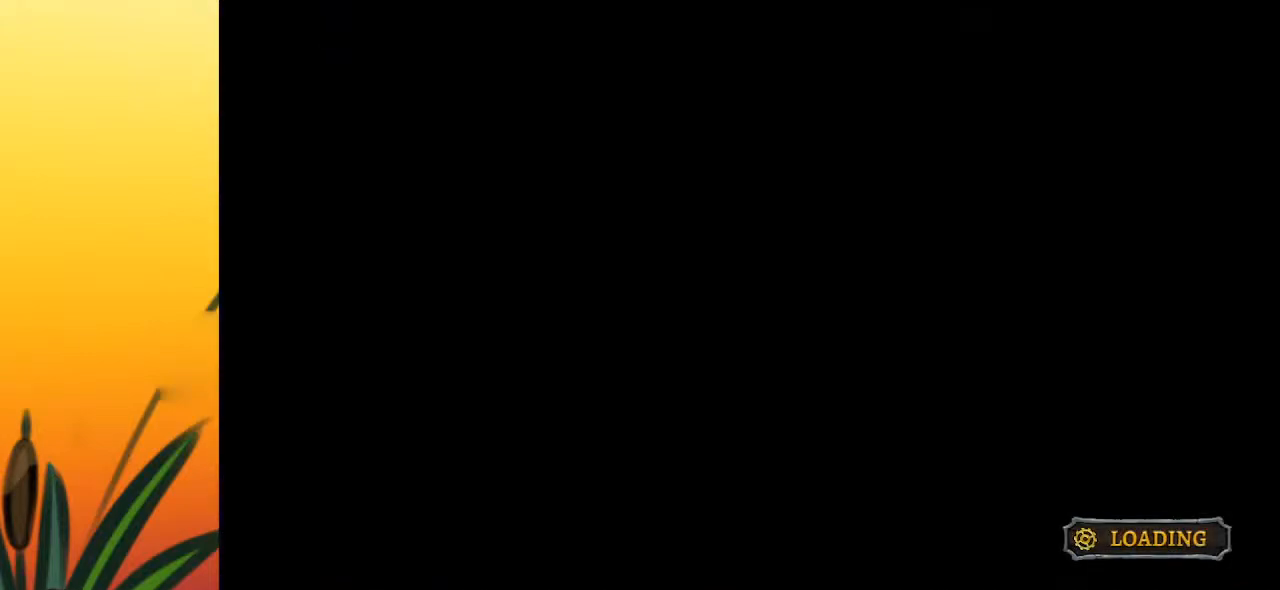
{"keys": ["left"], "events": []}
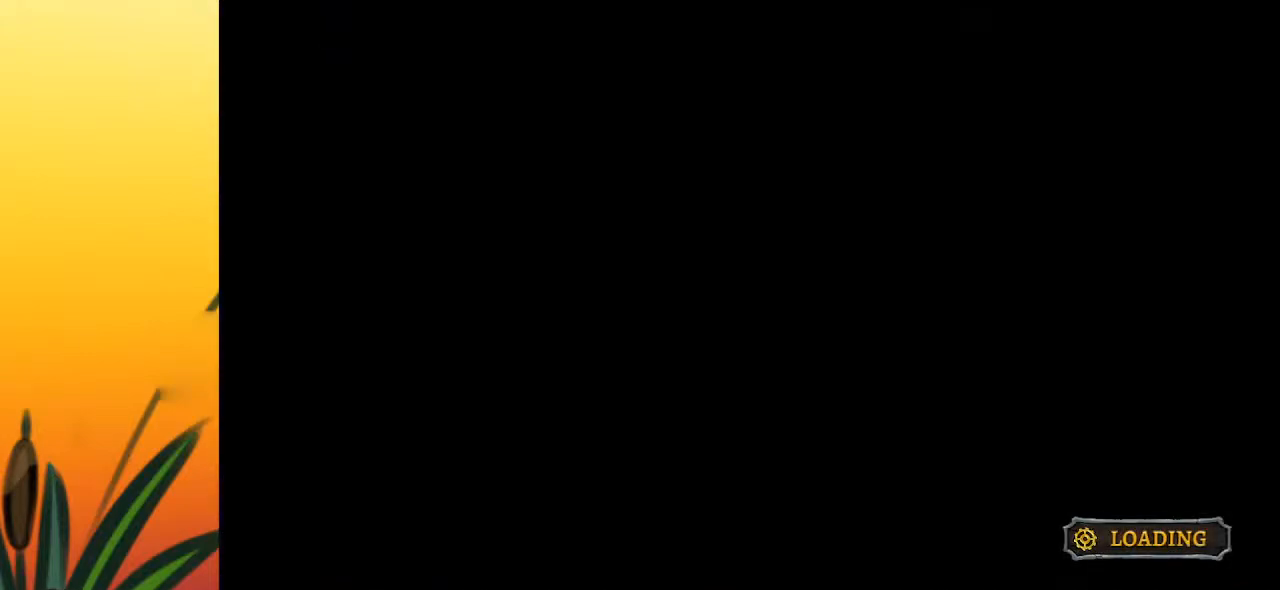
{"keys": ["left"], "events": []}
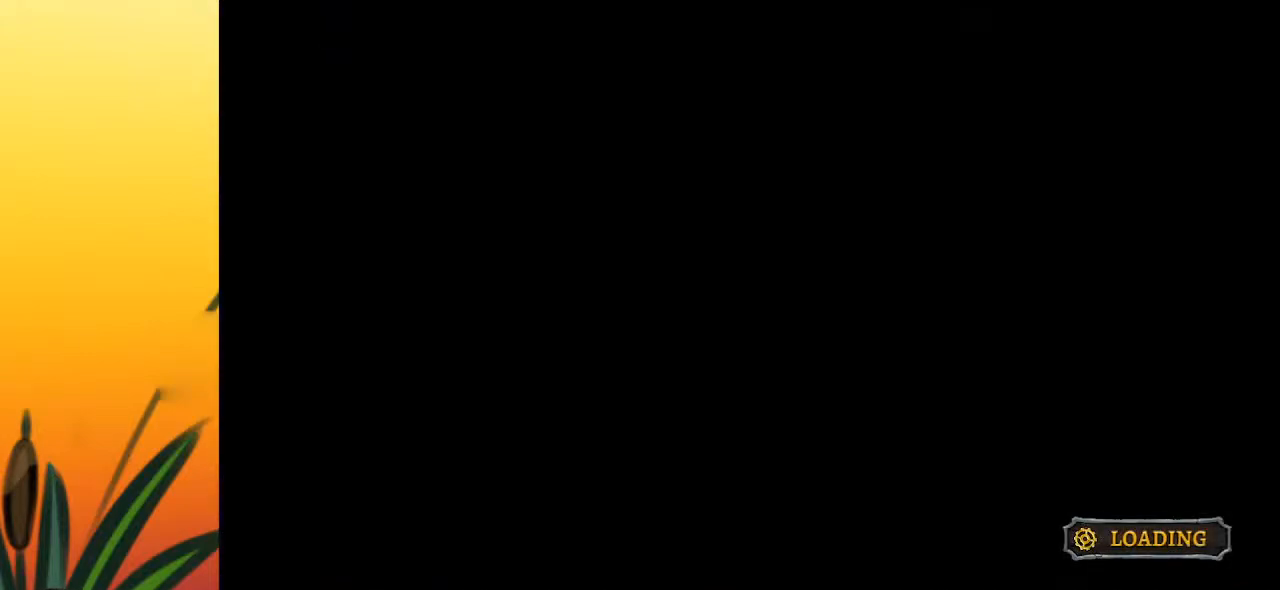
{"keys": ["left"], "events": []}
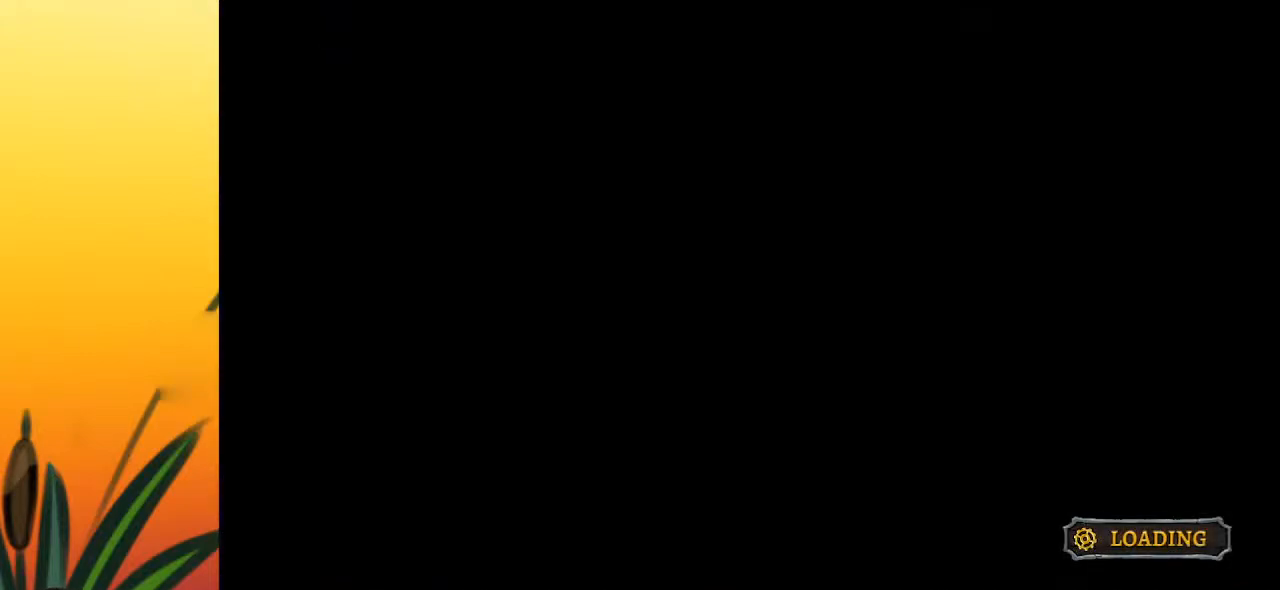
{"keys": ["left"], "events": []}
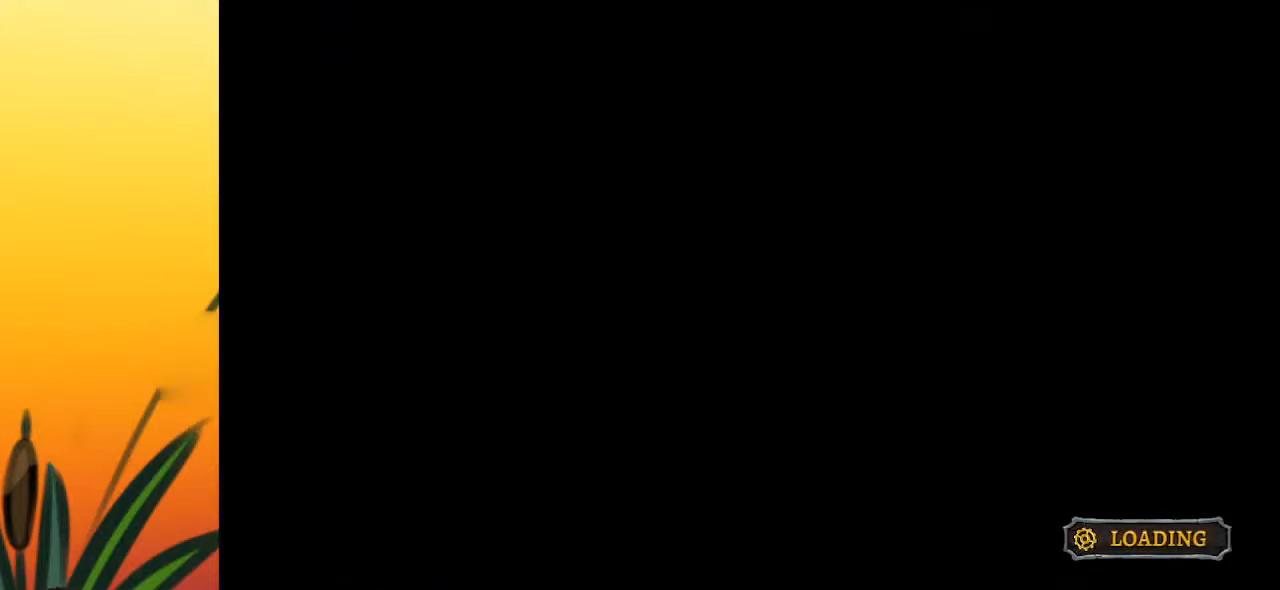
{"keys": ["left"], "events": []}
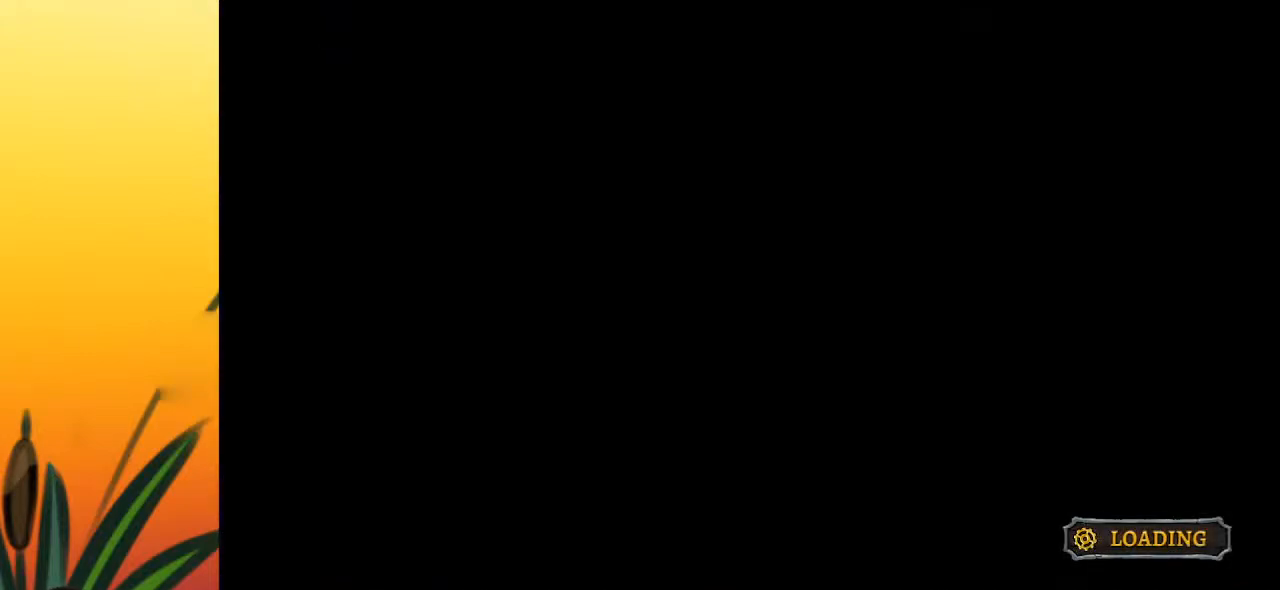
{"keys": ["left"], "events": []}
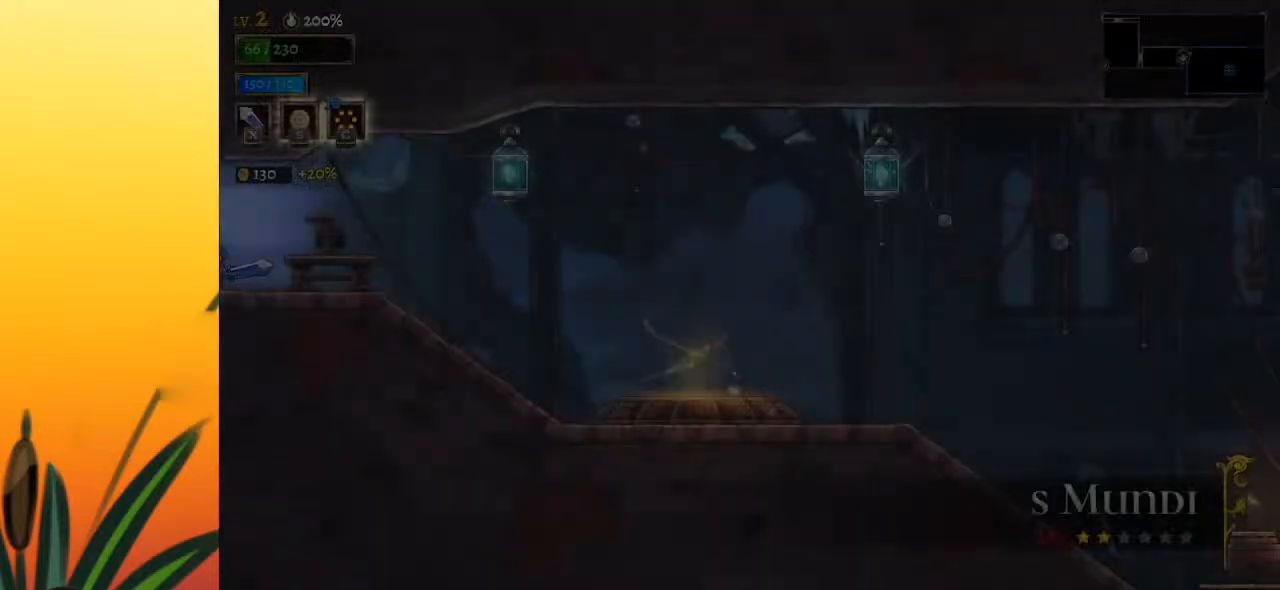
{"keys": ["left"], "events": []}
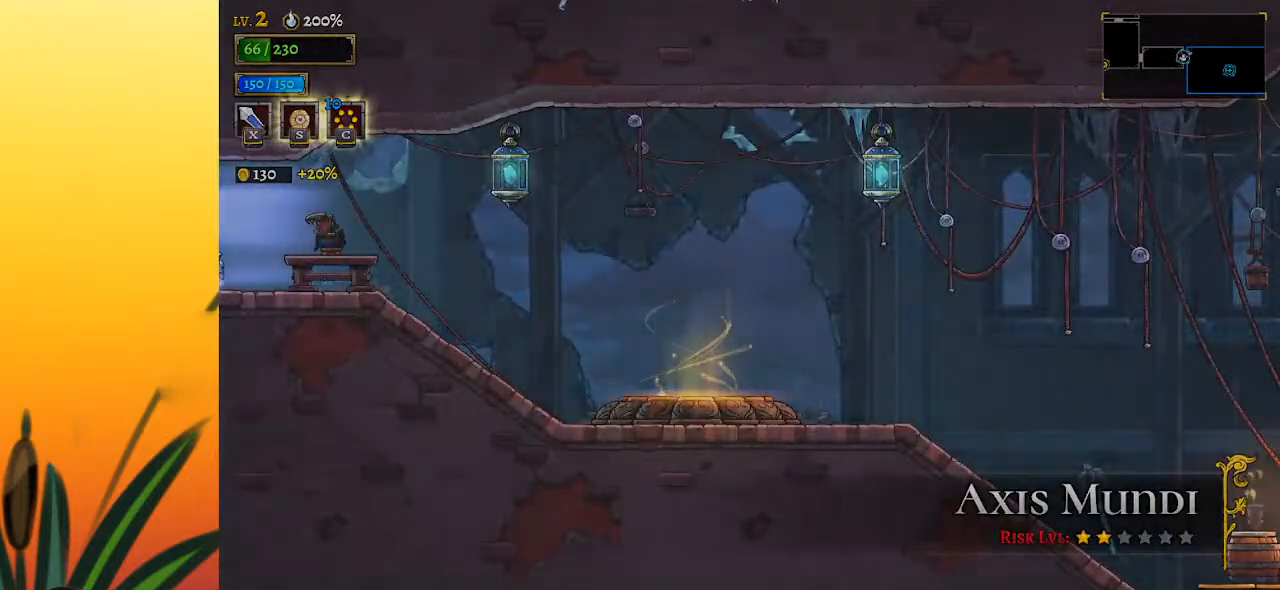
{"keys": ["left"], "events": []}
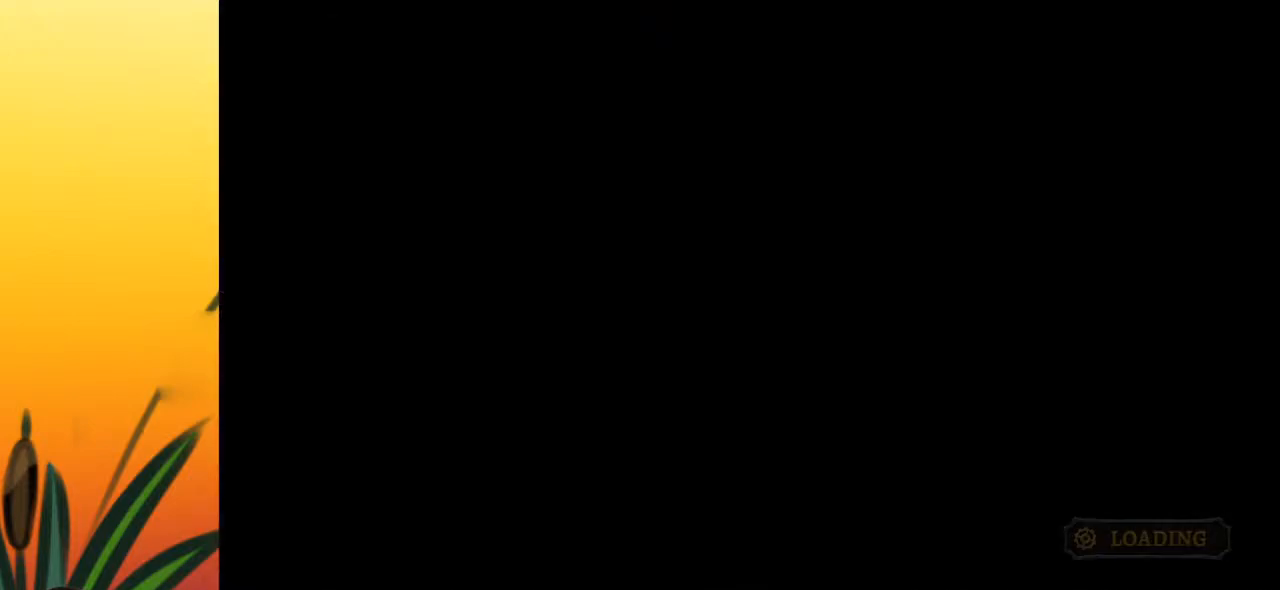
{"keys": ["left"], "events": []}
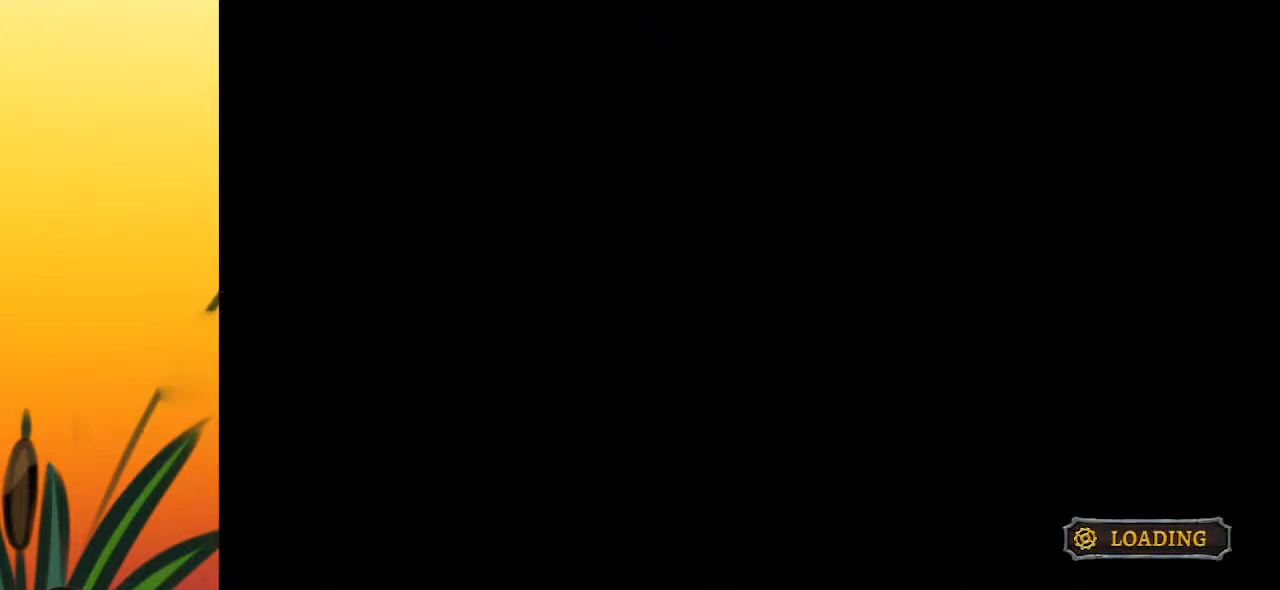
{"keys": ["left"], "events": []}
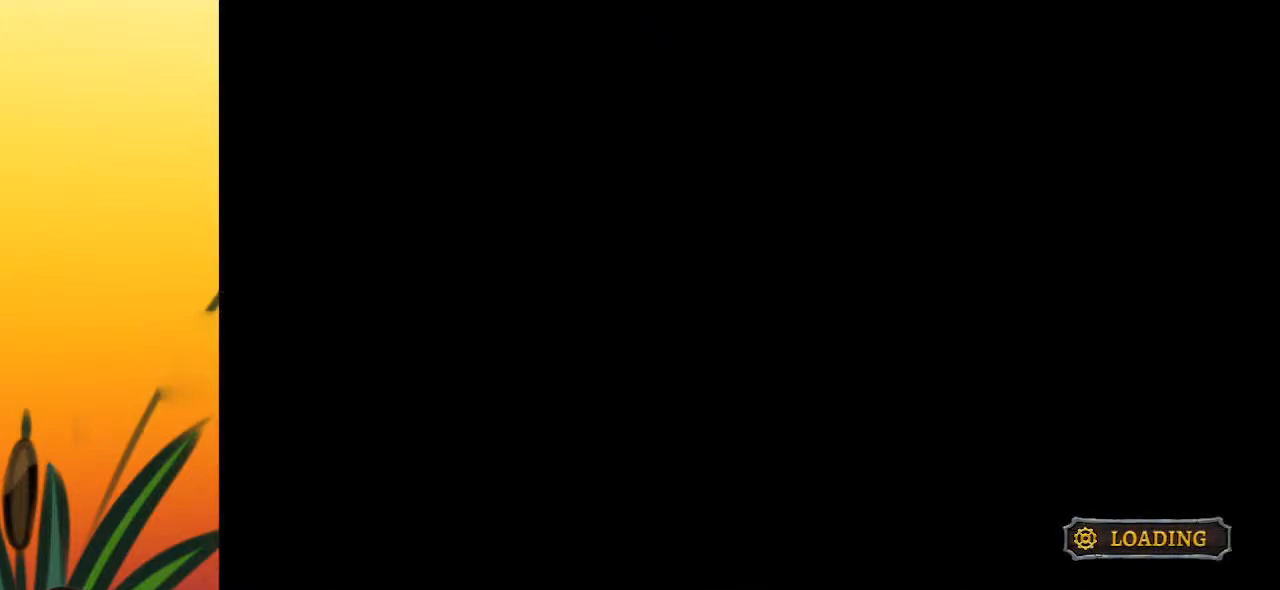
{"keys": [], "events": [[250, "left", "up"]]}
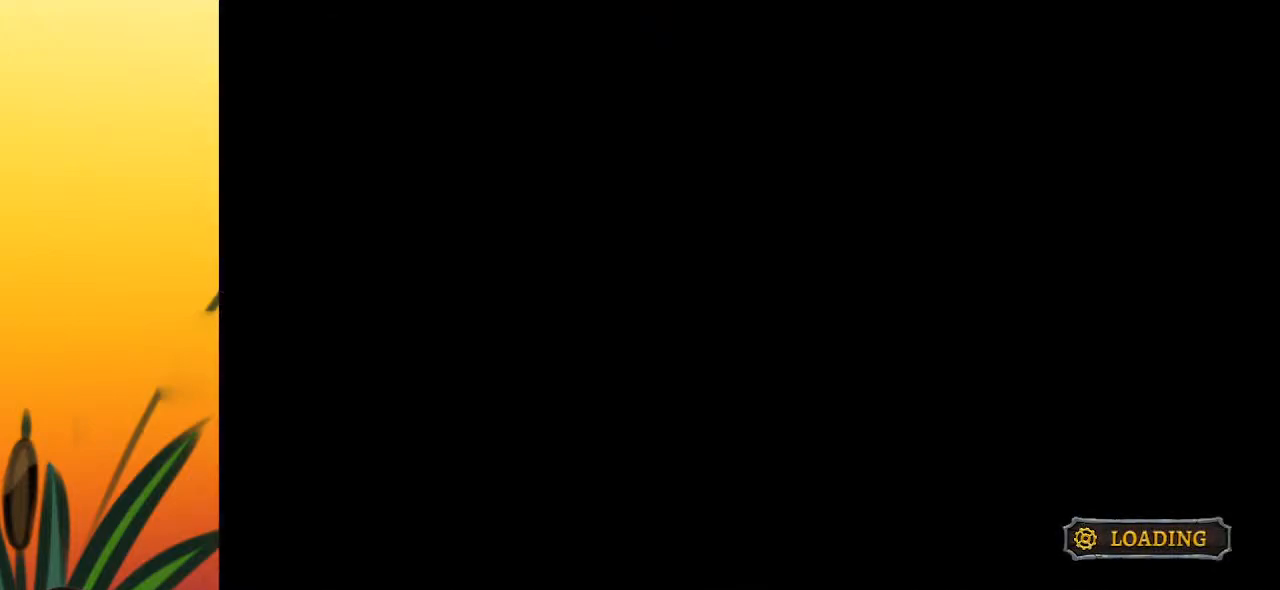
{"keys": [], "events": []}
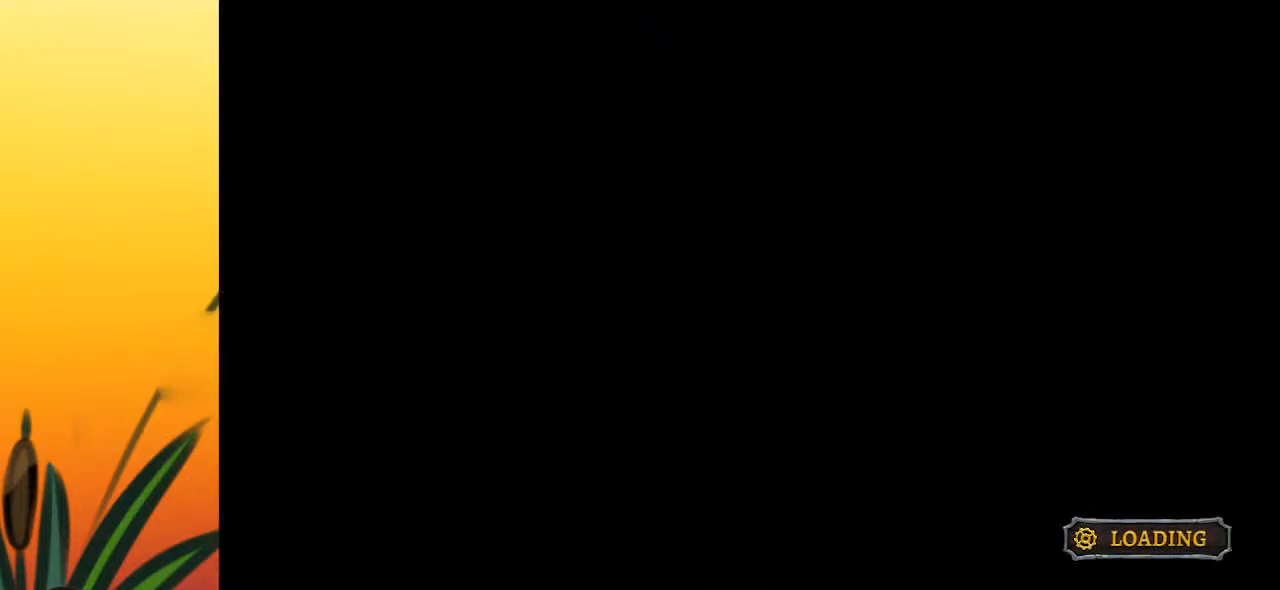
{"keys": [], "events": []}